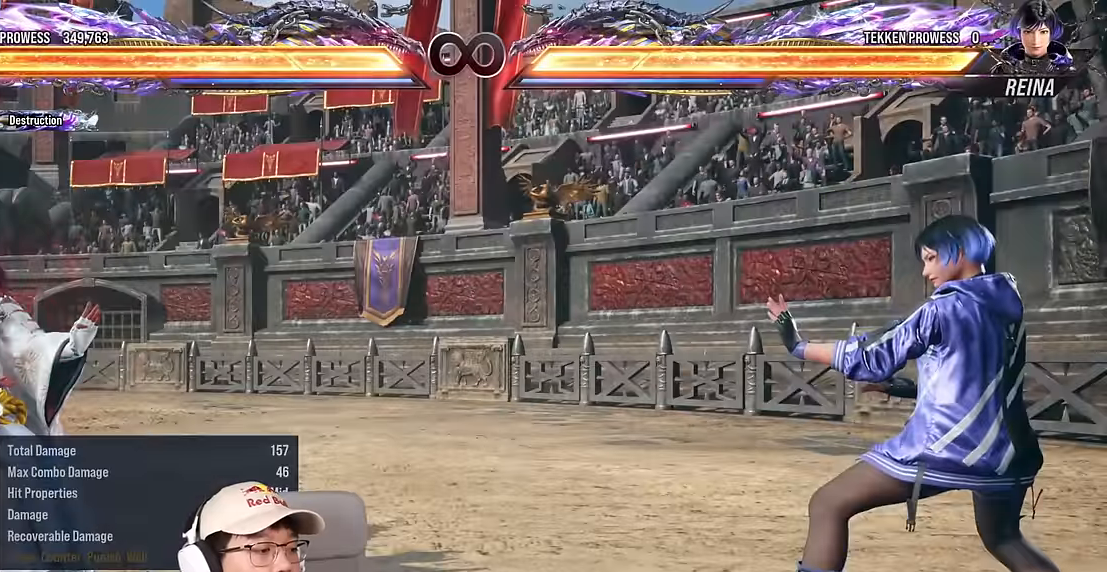
Gameplay with a controller (arcade stick); each line is a JSON object with the inputs held at the frame after it. "events" lists button and stick changes between this image and that frame as [ms after this image, input, new state], when the widget could be followed in between. Not read: L3 R3 other_buttons.
{"buttons": [], "left_stick": "center", "events": []}
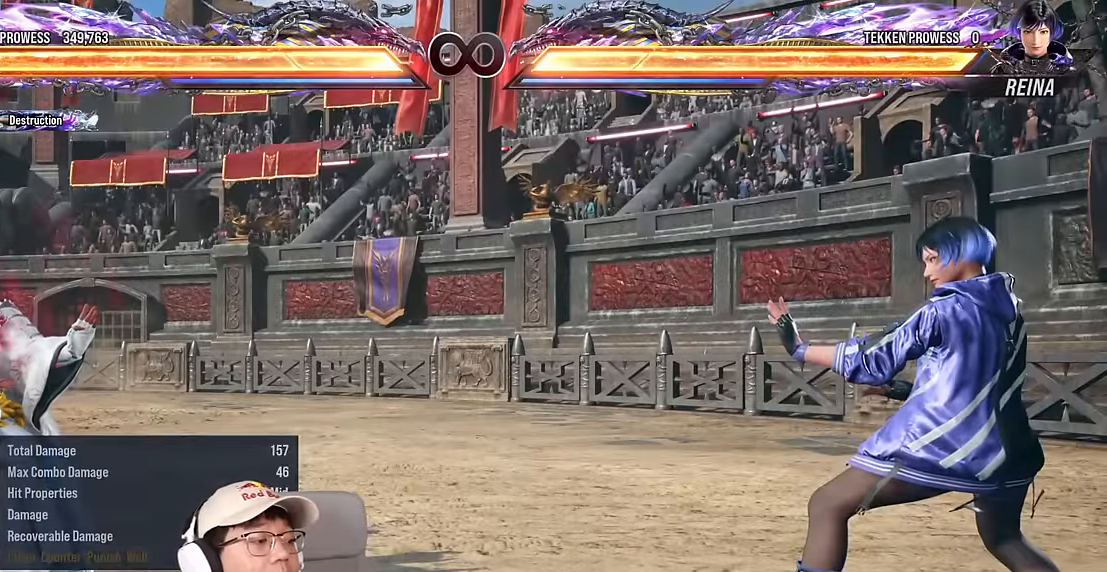
{"buttons": [], "left_stick": "center", "events": []}
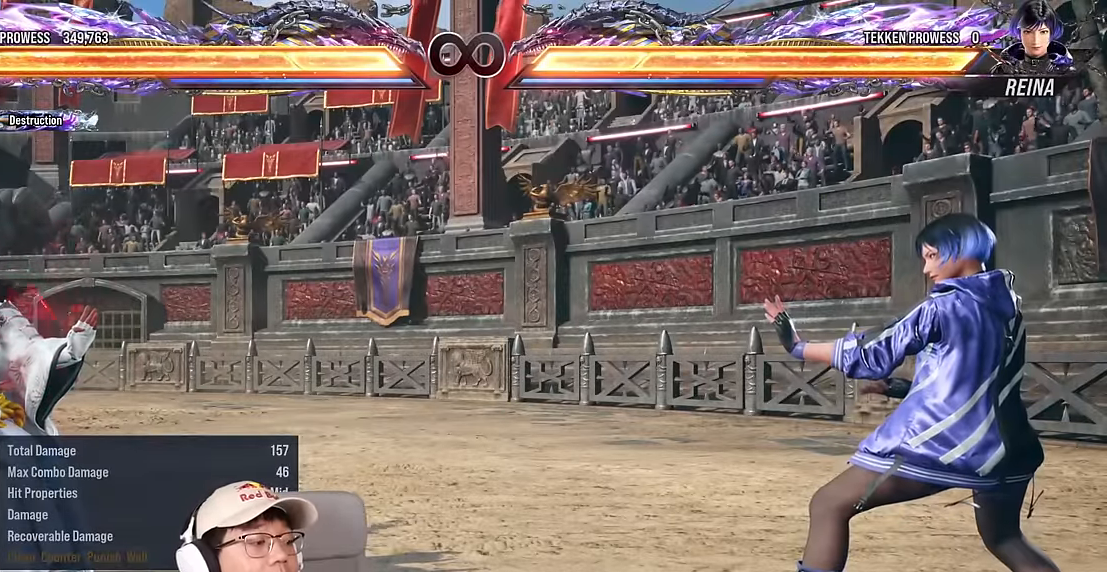
{"buttons": [], "left_stick": "center", "events": []}
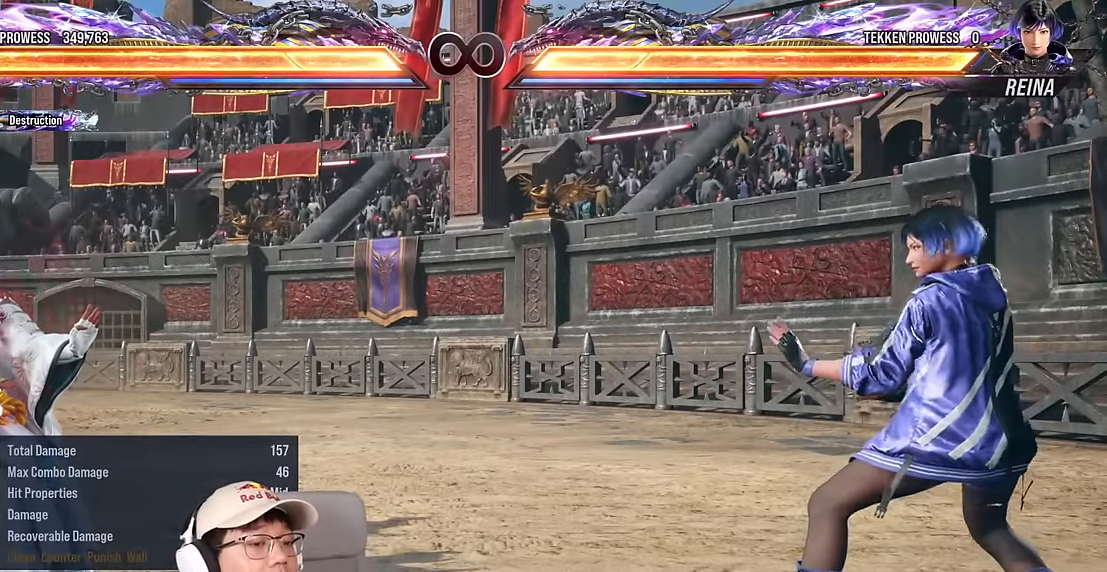
{"buttons": [], "left_stick": "center", "events": [[217, "left_stick", "left"], [300, "left_stick", "center"], [350, "left_stick", "left"], [467, "left_stick", "center"]]}
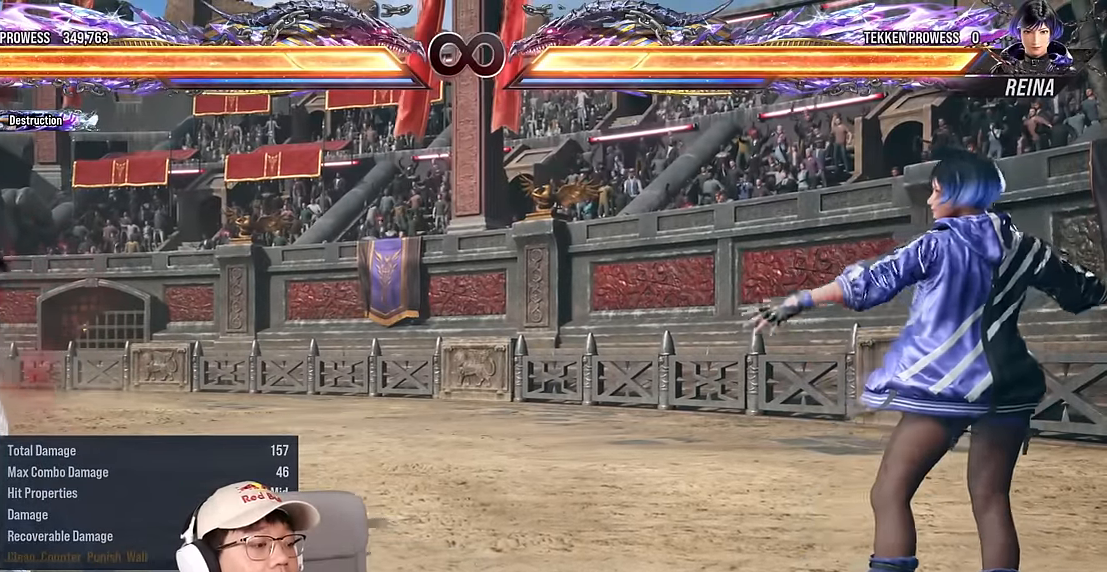
{"buttons": [], "left_stick": "right", "events": [[167, "left_stick", "right"], [283, "left_stick", "down"], [400, "left_stick", "center"], [450, "left_stick", "right"]]}
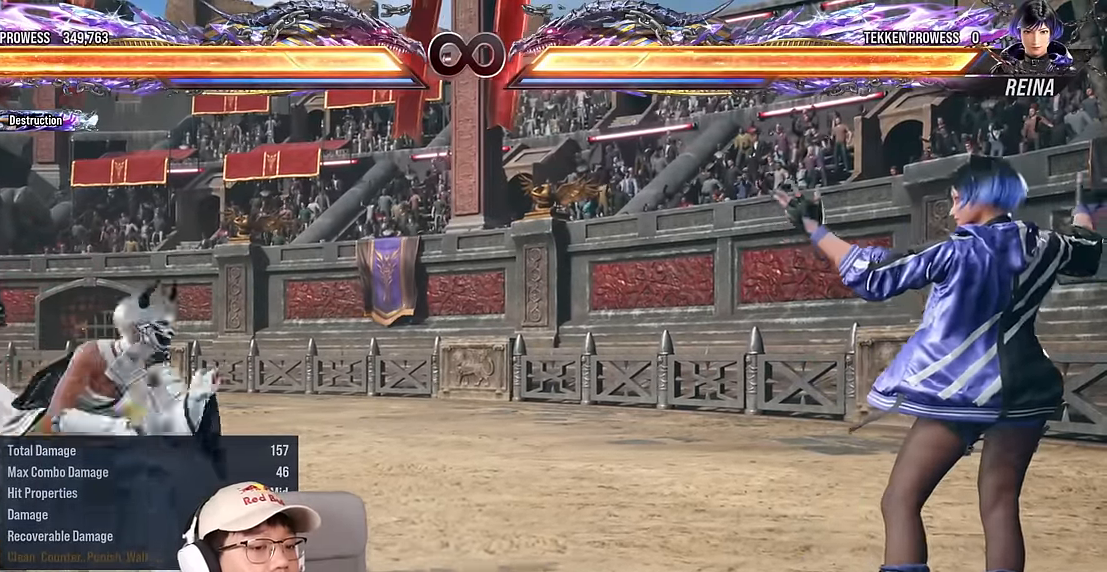
{"buttons": [], "left_stick": "center", "events": [[100, "TRIANGLE", "down"], [150, "TRIANGLE", "up"], [333, "left_stick", "center"]]}
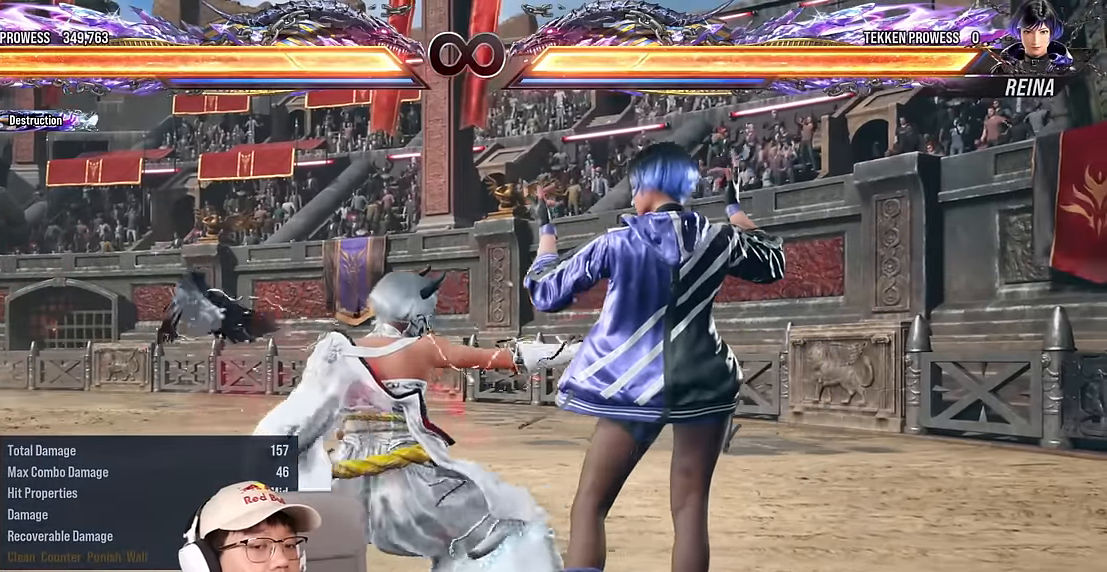
{"buttons": [], "left_stick": "left", "events": [[350, "left_stick", "left"], [433, "left_stick", "center"], [483, "left_stick", "left"]]}
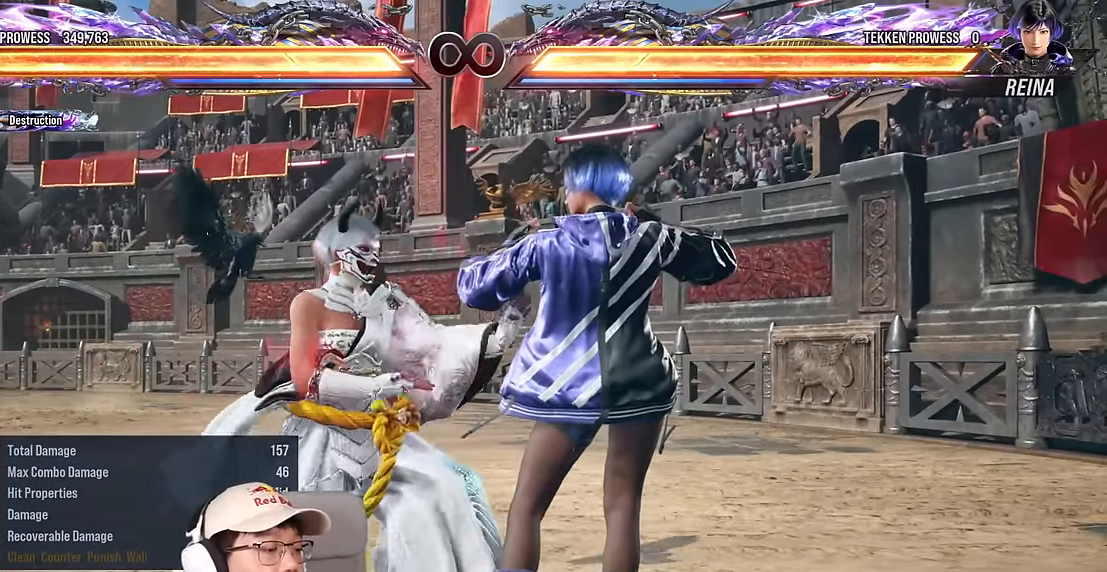
{"buttons": [], "left_stick": "left", "events": [[283, "left_stick", "center"], [350, "left_stick", "left"]]}
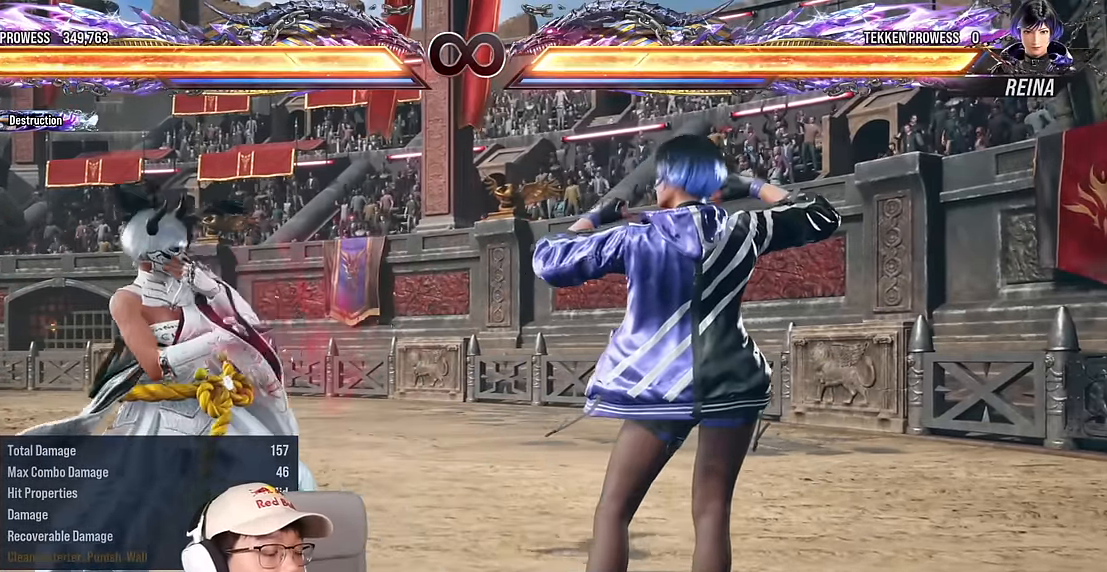
{"buttons": [], "left_stick": "center", "events": [[117, "left_stick", "center"], [183, "left_stick", "left"], [433, "left_stick", "center"]]}
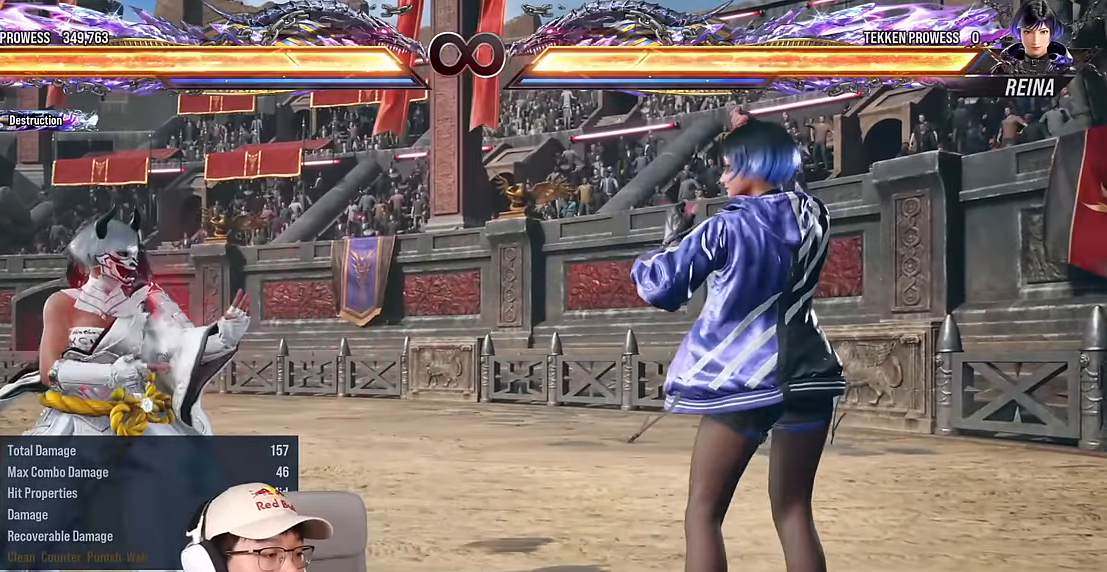
{"buttons": [], "left_stick": "left", "events": [[17, "left_stick", "left"], [300, "left_stick", "center"], [366, "left_stick", "left"]]}
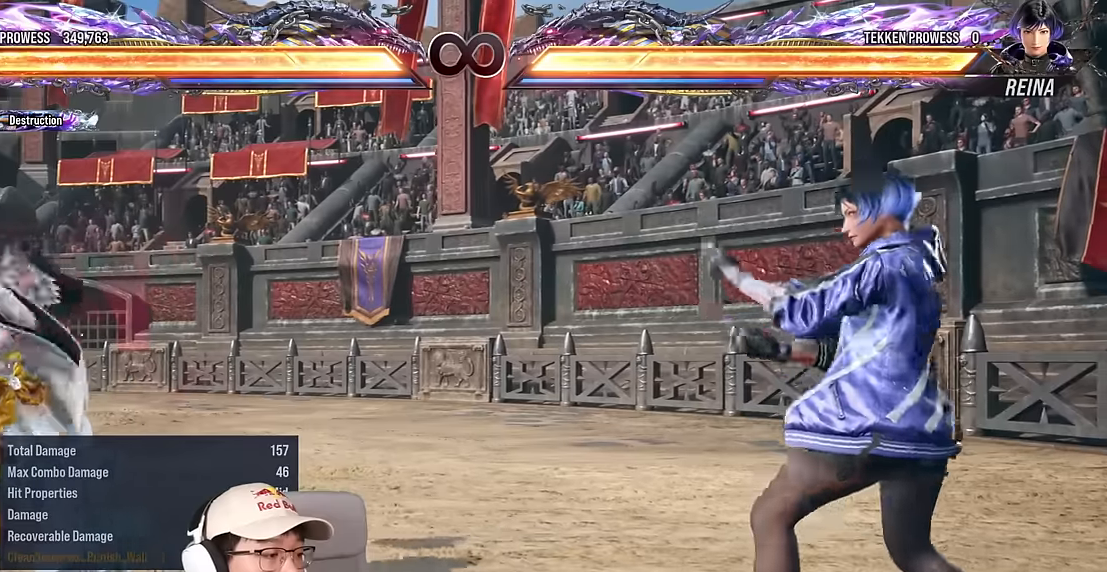
{"buttons": [], "left_stick": "center", "events": [[33, "left_stick", "center"]]}
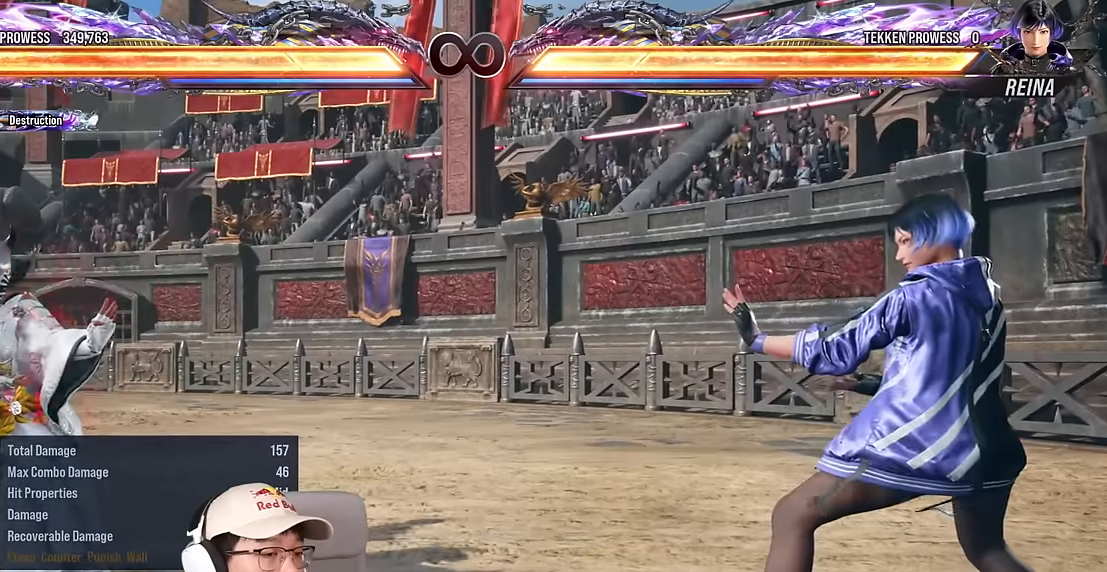
{"buttons": [], "left_stick": "left", "events": [[66, "left_stick", "left"], [116, "left_stick", "center"], [183, "left_stick", "left"], [283, "left_stick", "center"], [366, "left_stick", "right"], [450, "left_stick", "left"]]}
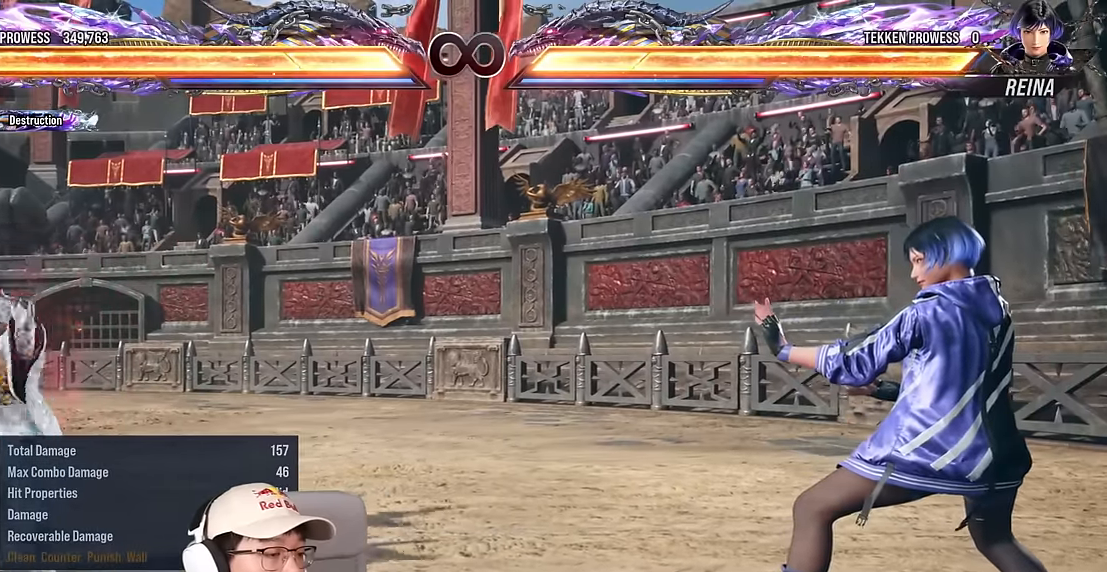
{"buttons": [], "left_stick": "center", "events": [[66, "left_stick", "center"]]}
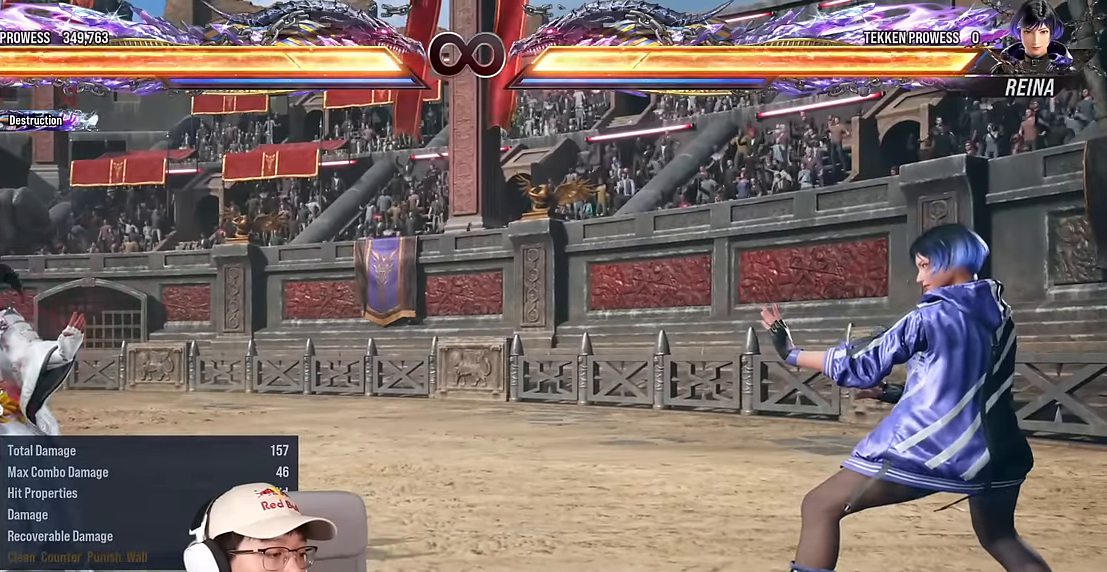
{"buttons": [], "left_stick": "center", "events": []}
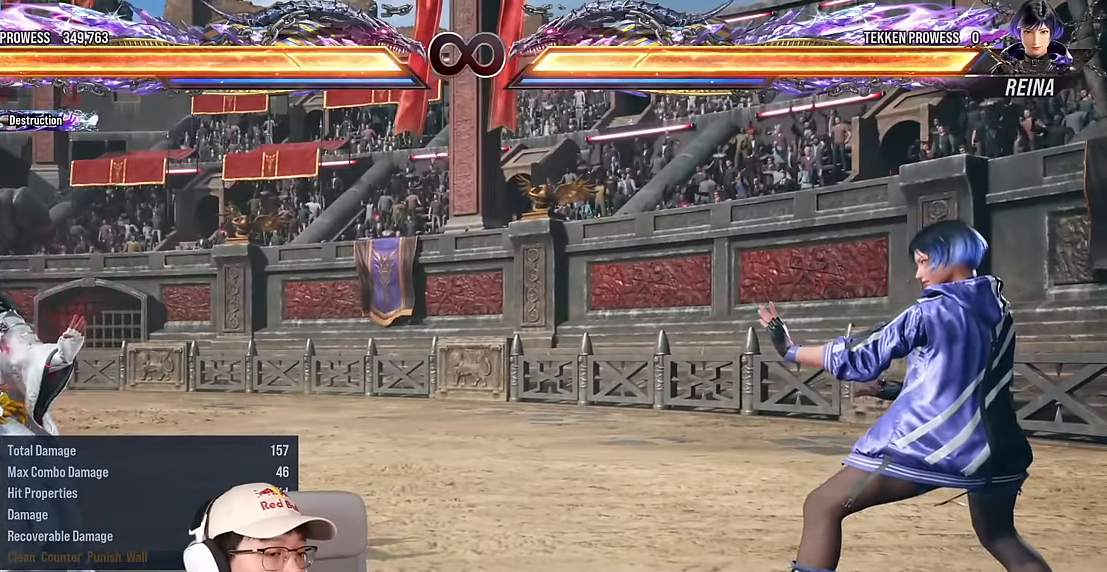
{"buttons": ["CROSS"], "left_stick": "right", "events": [[66, "left_stick", "right"], [166, "left_stick", "down"], [283, "left_stick", "center"], [350, "left_stick", "right"], [483, "CROSS", "down"]]}